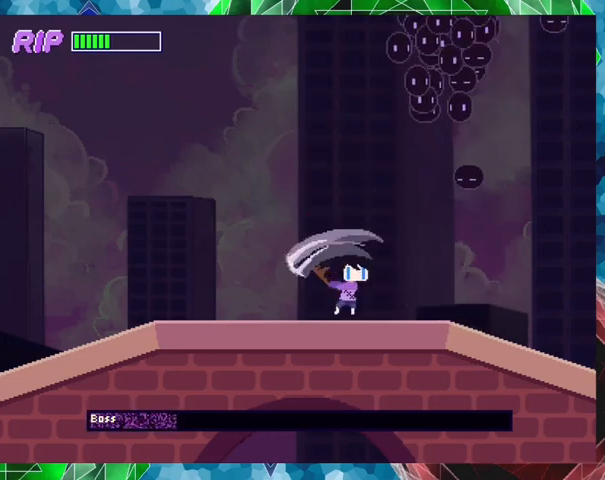
Gameplay with a controller (Nintendo layout); each line is a JSON object with the inputs held at the frame after it. "events" lists button and stick changes between this image and that frame as [ms after this image, input, new state], when the widget could be followed in between. Not read: L3 R3 left_stick right_stick.
{"buttons": [], "events": [[33, "Y", "down"], [133, "Y", "up"]]}
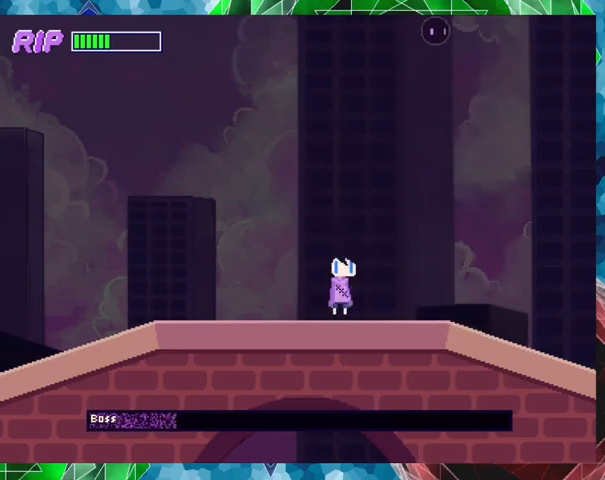
{"buttons": ["R1", "DPAD_LEFT"], "events": [[267, "DPAD_LEFT", "down"], [467, "R1", "down"]]}
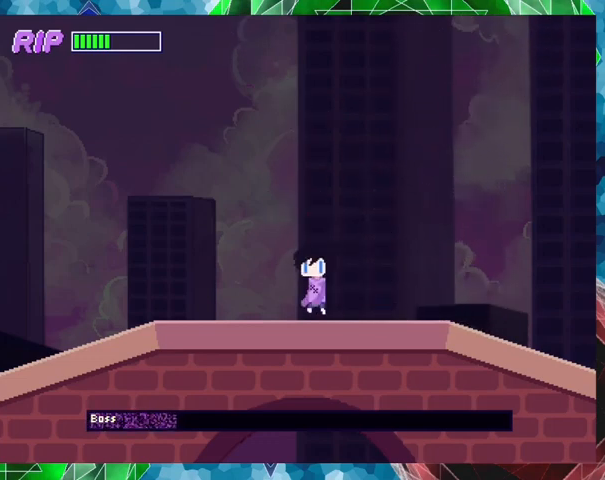
{"buttons": ["R1"], "events": [[33, "DPAD_LEFT", "up"]]}
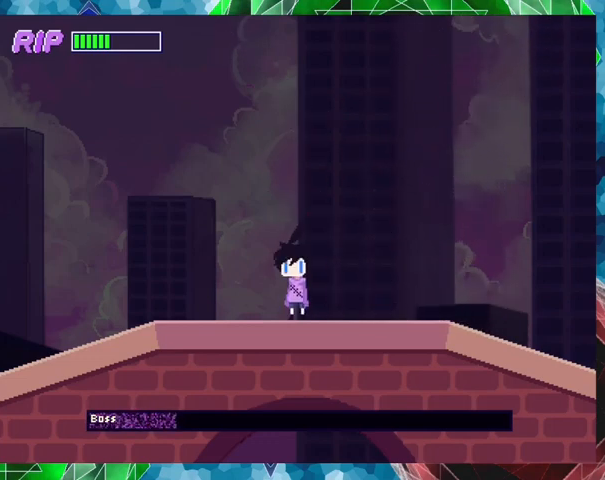
{"buttons": ["R1"], "events": []}
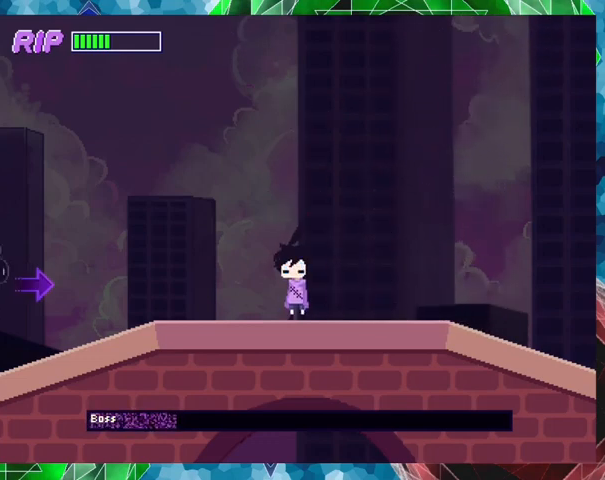
{"buttons": ["B", "R1"], "events": [[500, "B", "down"]]}
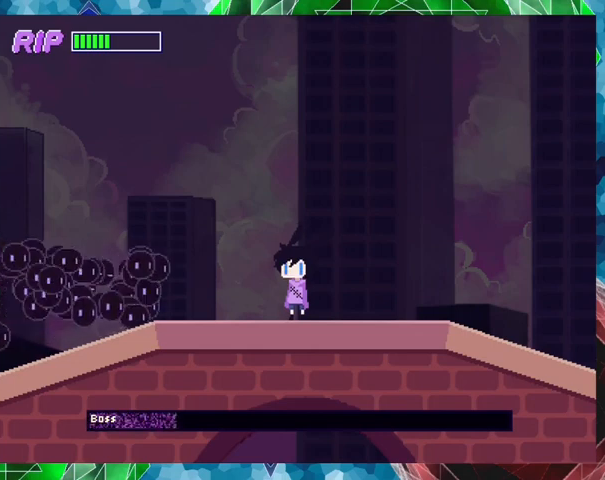
{"buttons": ["B", "R1", "DPAD_LEFT"], "events": [[200, "DPAD_LEFT", "down"]]}
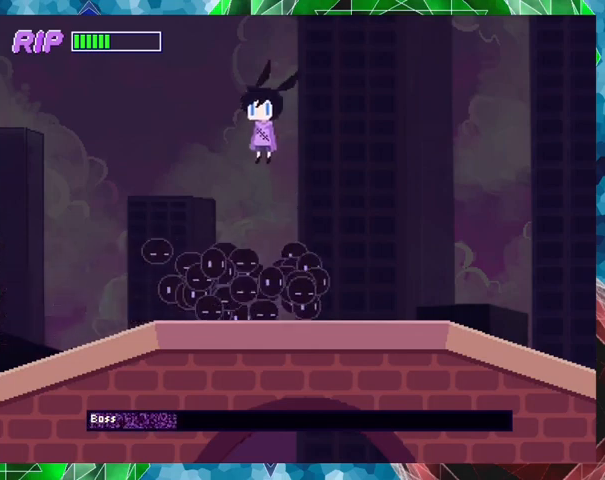
{"buttons": ["R1", "DPAD_RIGHT"], "events": [[200, "DPAD_LEFT", "up"], [233, "B", "up"], [300, "DPAD_RIGHT", "down"], [300, "DPAD_UP", "down"], [333, "Y", "down"], [367, "DPAD_UP", "up"], [500, "Y", "up"]]}
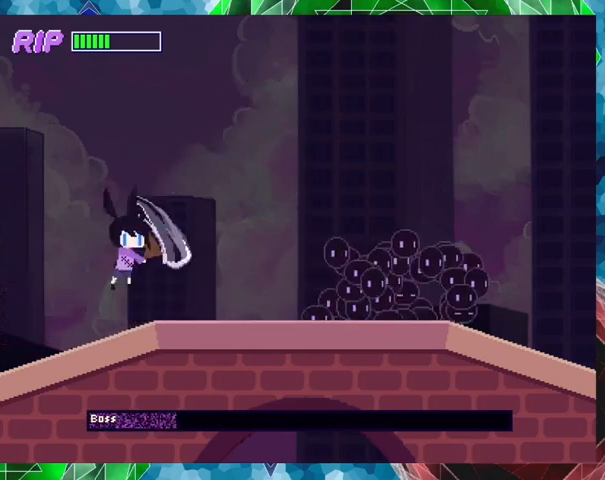
{"buttons": ["DPAD_RIGHT"], "events": [[133, "DPAD_RIGHT", "up"], [267, "R1", "up"], [367, "DPAD_RIGHT", "down"]]}
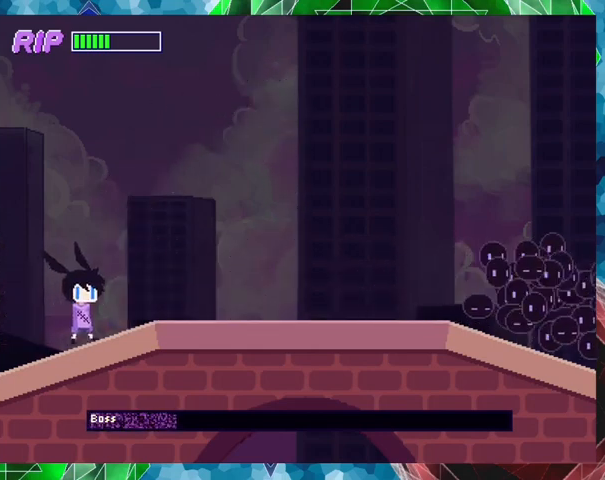
{"buttons": [], "events": [[433, "DPAD_RIGHT", "up"]]}
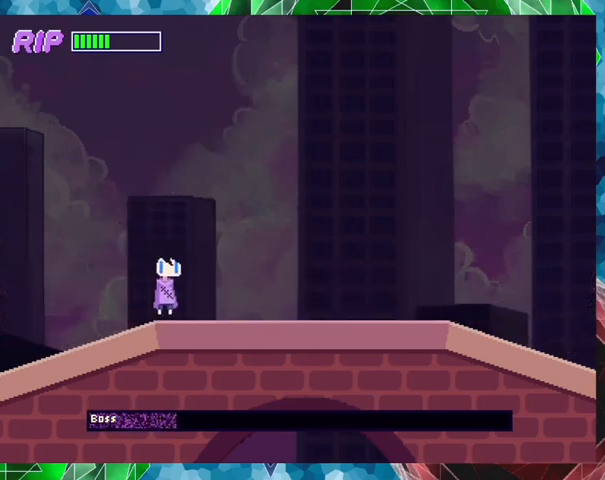
{"buttons": ["R1"], "events": [[67, "R1", "down"]]}
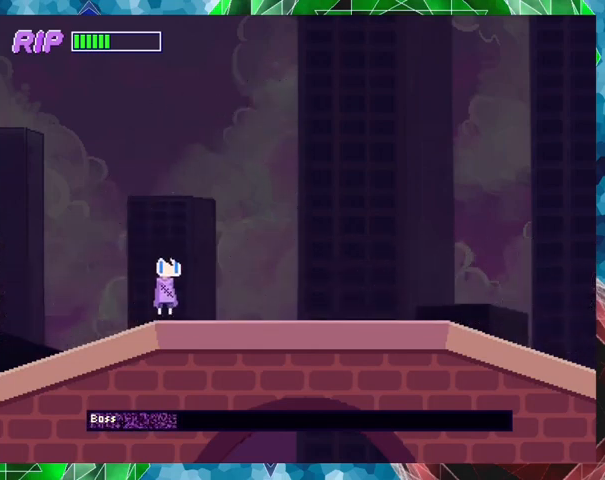
{"buttons": ["R1"], "events": []}
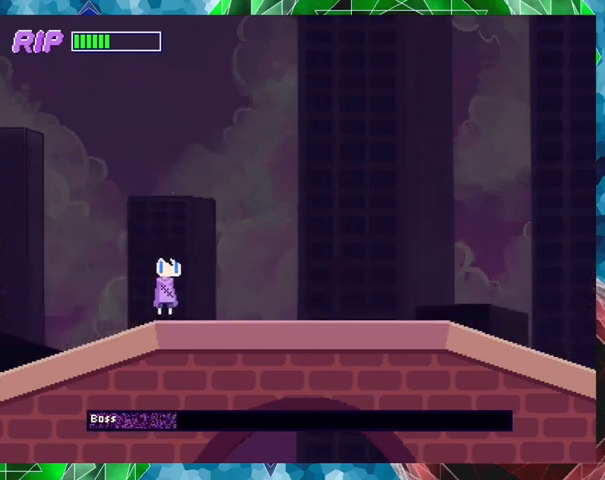
{"buttons": ["R1"], "events": []}
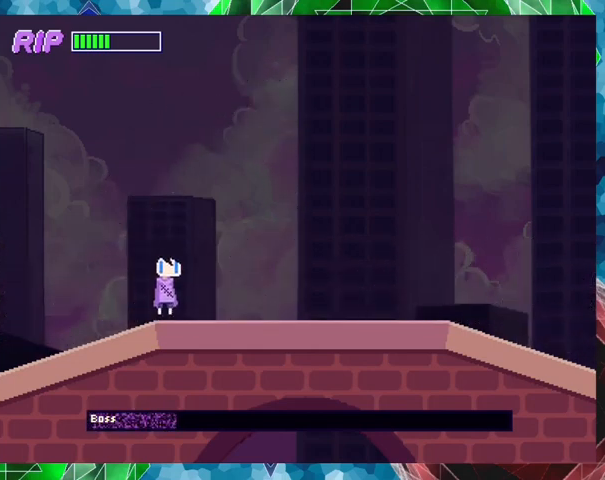
{"buttons": ["R1"], "events": []}
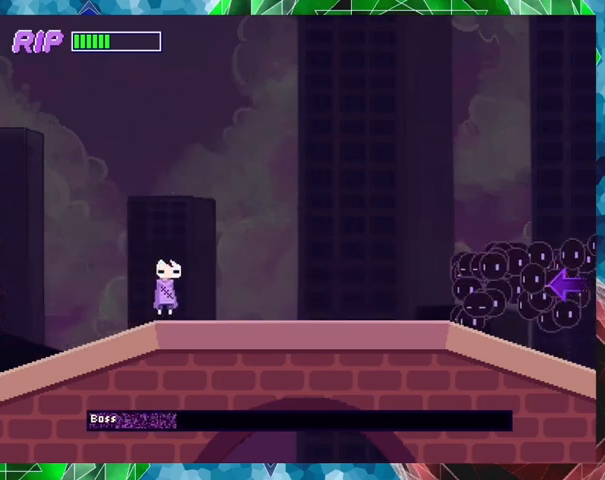
{"buttons": ["B", "R1", "DPAD_UP", "DPAD_RIGHT"], "events": [[400, "B", "down"], [400, "DPAD_RIGHT", "down"], [433, "DPAD_UP", "down"]]}
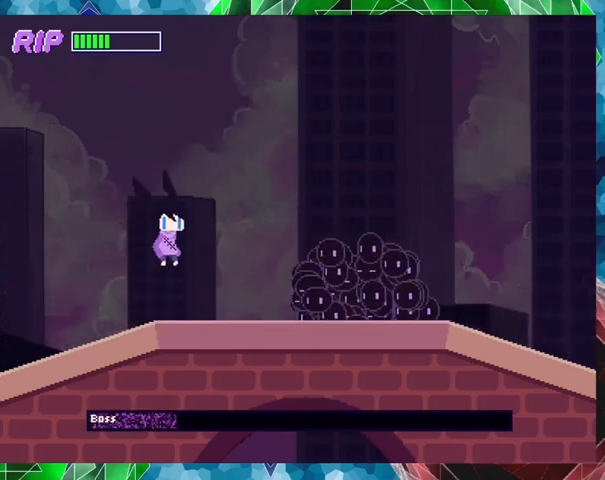
{"buttons": ["B", "R1", "DPAD_RIGHT"], "events": [[167, "DPAD_UP", "up"]]}
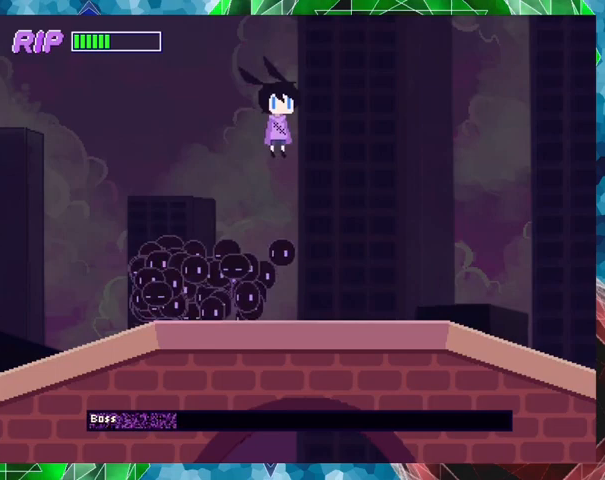
{"buttons": ["R1", "DPAD_LEFT"], "events": [[100, "B", "up"], [233, "DPAD_RIGHT", "up"], [500, "DPAD_LEFT", "down"]]}
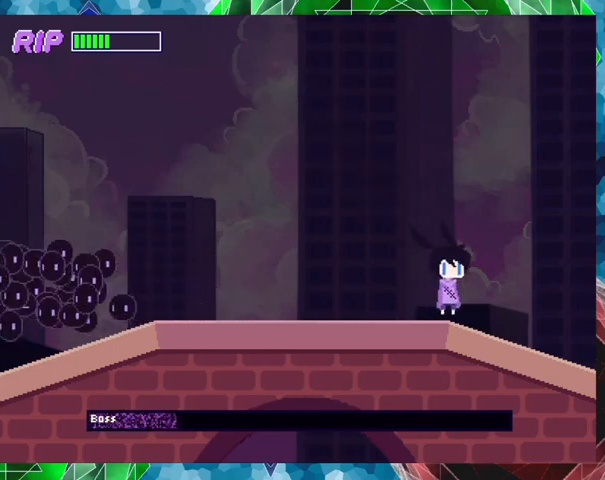
{"buttons": ["R1"], "events": [[433, "DPAD_LEFT", "up"]]}
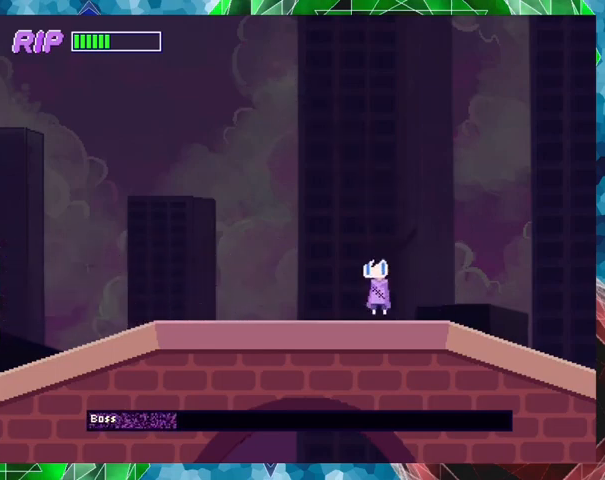
{"buttons": ["R1"], "events": []}
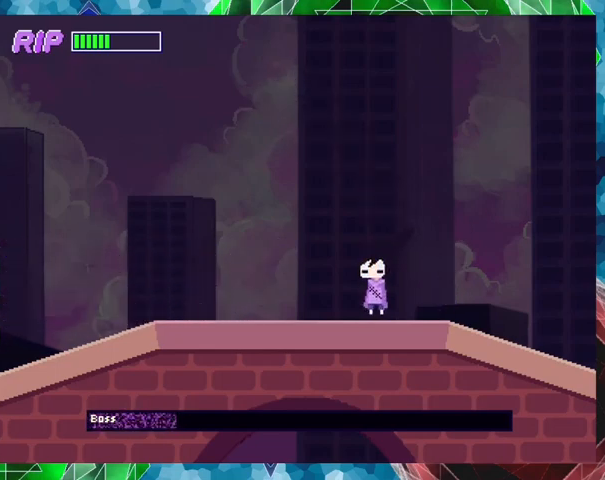
{"buttons": ["R1"], "events": []}
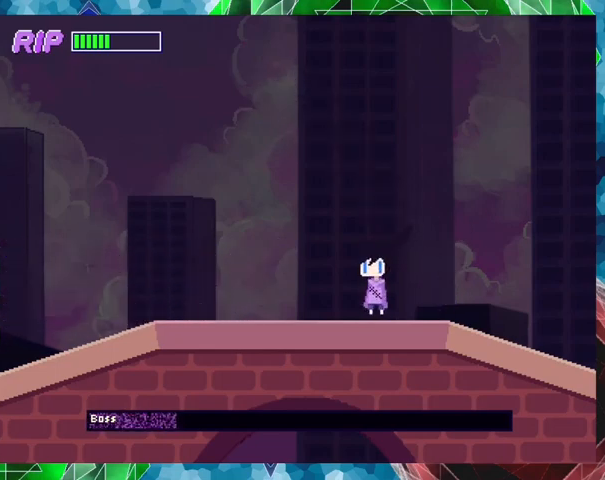
{"buttons": ["R1"], "events": []}
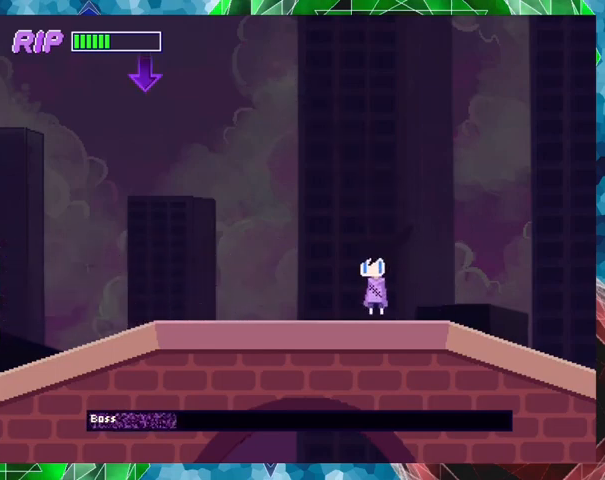
{"buttons": ["R1"], "events": []}
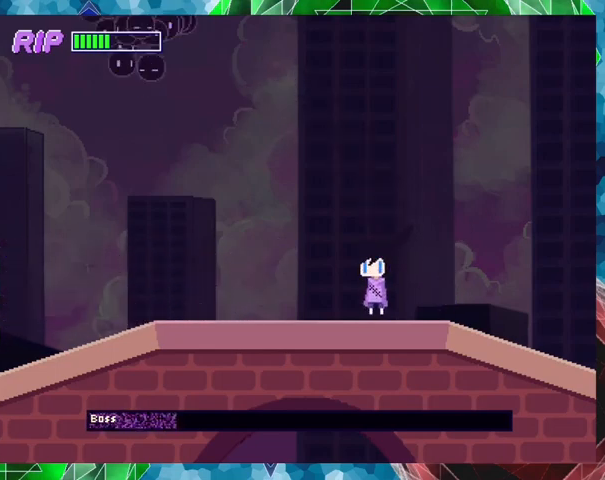
{"buttons": ["DPAD_LEFT"], "events": [[267, "DPAD_LEFT", "down"], [300, "R1", "up"]]}
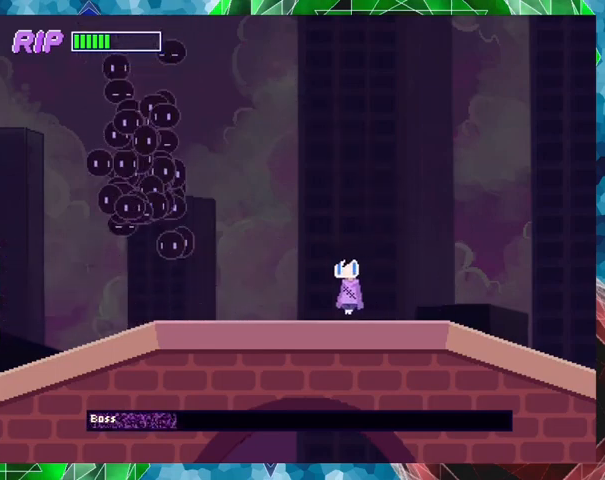
{"buttons": [], "events": [[300, "Y", "down"], [333, "DPAD_LEFT", "up"], [433, "Y", "up"]]}
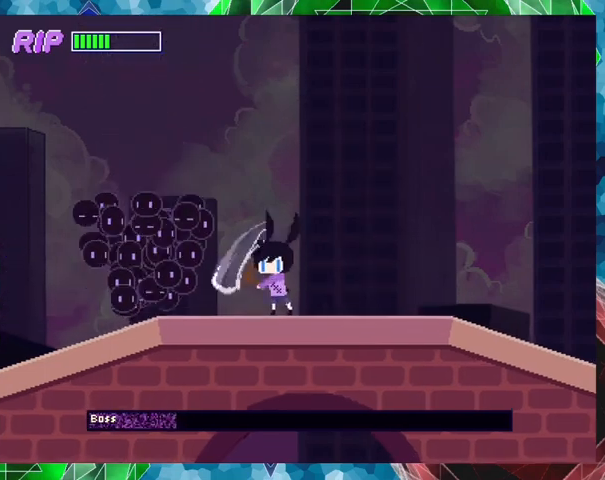
{"buttons": [], "events": [[33, "Y", "down"], [133, "Y", "up"], [200, "Y", "down"], [300, "Y", "up"], [400, "Y", "down"], [500, "Y", "up"]]}
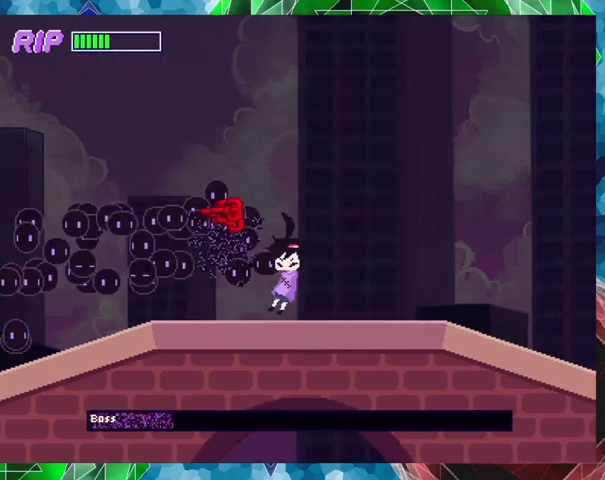
{"buttons": ["Y"], "events": [[67, "Y", "down"], [200, "Y", "up"], [233, "Y", "down"], [367, "Y", "up"], [433, "Y", "down"]]}
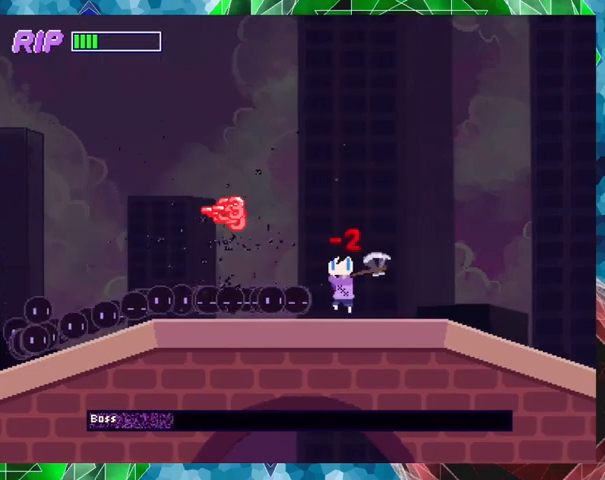
{"buttons": ["Y", "DPAD_LEFT"], "events": [[33, "Y", "up"], [133, "Y", "down"], [200, "Y", "up"], [300, "Y", "down"], [400, "DPAD_LEFT", "down"], [400, "Y", "up"], [467, "Y", "down"]]}
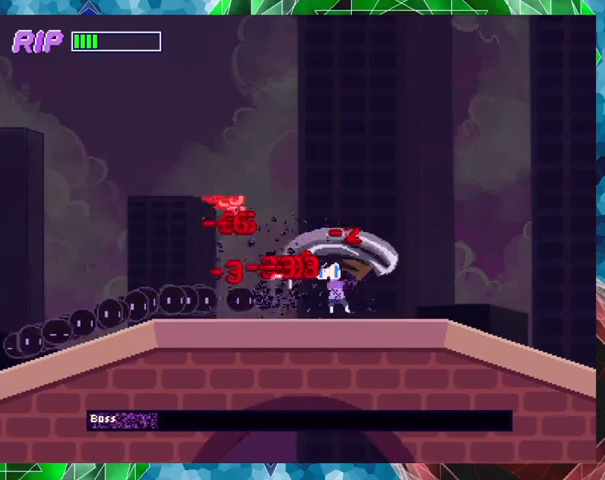
{"buttons": ["DPAD_LEFT"], "events": [[67, "Y", "up"], [133, "Y", "down"], [233, "Y", "up"], [333, "Y", "down"], [433, "Y", "up"]]}
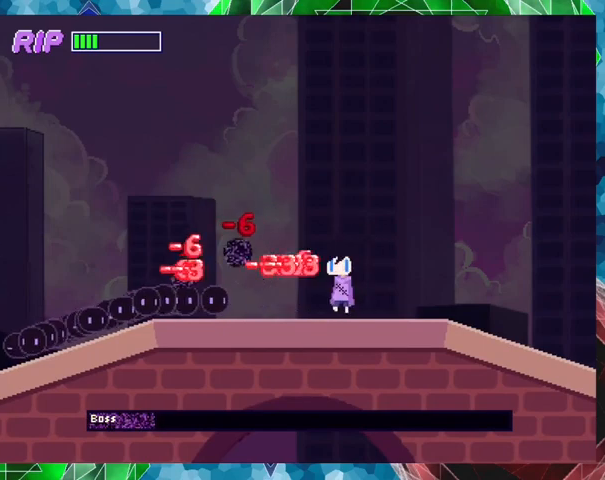
{"buttons": ["DPAD_LEFT"], "events": [[33, "Y", "down"], [133, "Y", "up"], [233, "Y", "down"], [300, "Y", "up"]]}
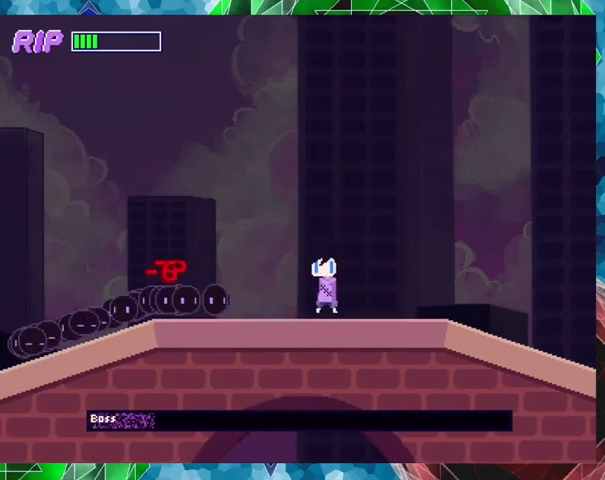
{"buttons": ["DPAD_LEFT"], "events": [[200, "Y", "down"], [367, "Y", "up"], [400, "Y", "down"], [500, "Y", "up"]]}